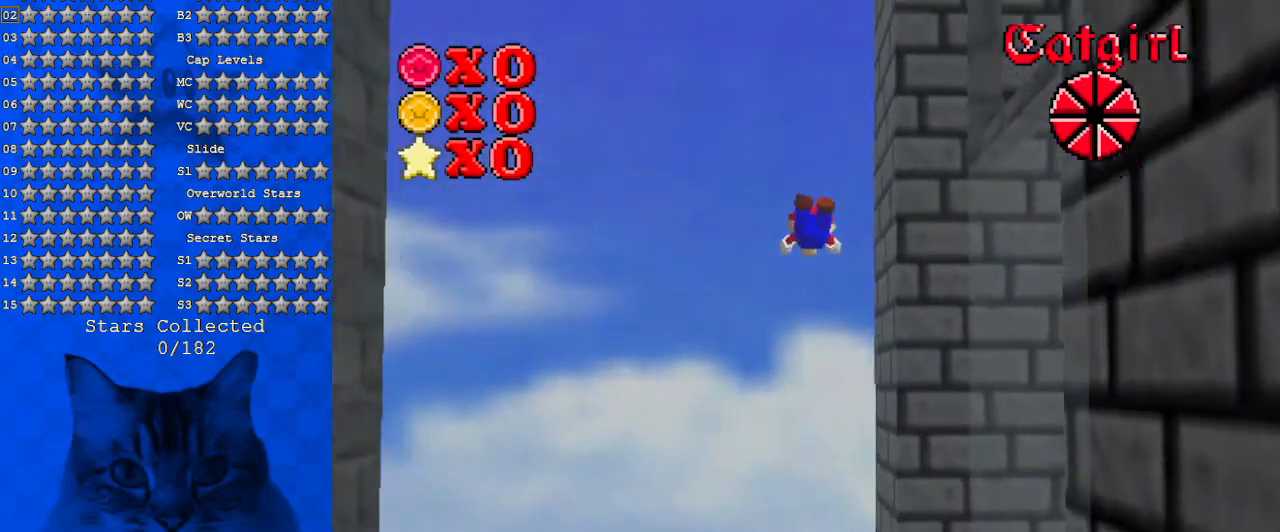
Gameplay with keyboard; each line is a JSON object with the keys held at the frame after it. "events" lists presses ("down") and releases ("up") of "a", "c", "ctrl", "d", "down", "left", "return", "right", "s", "shift", "up", "w", "x" and "y" between this image and that frame as [ms after this image, input, new state], when the widget could be followed in between. No other keys are recorded. Mouse input is not recorded.
{"keys": ["left"], "events": [[33, "a", "down"], [133, "a", "up"], [167, "a", "down"], [233, "left", "down"], [233, "right", "up"], [267, "a", "up"], [367, "ctrl", "down"], [367, "shift", "down"], [367, "up", "up"], [467, "ctrl", "up"], [467, "shift", "up"]]}
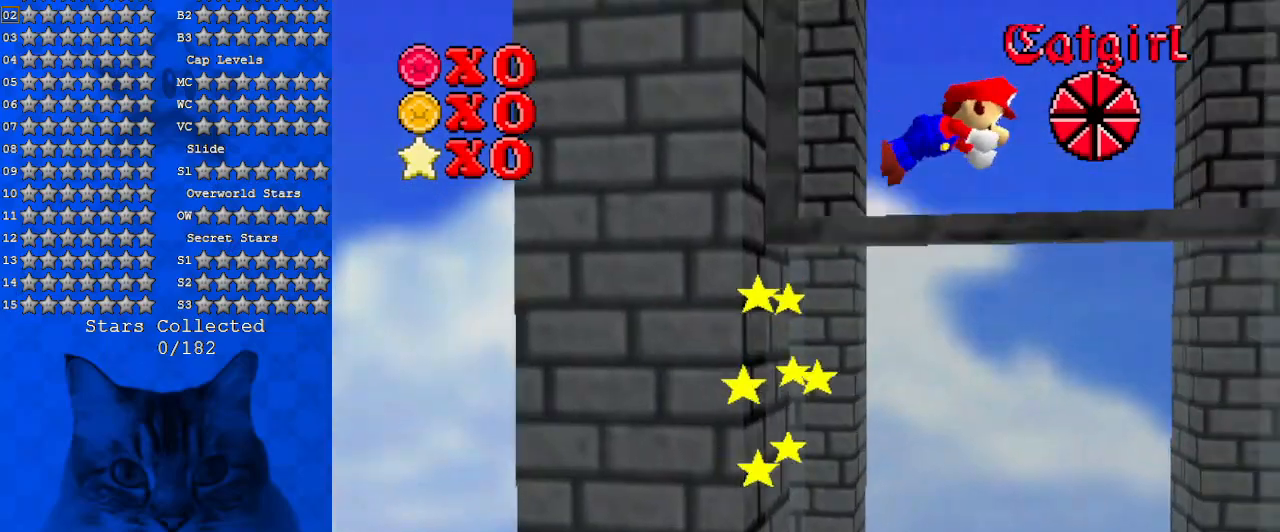
{"keys": ["left", "up"], "events": [[67, "ctrl", "down"], [67, "shift", "down"], [133, "ctrl", "up"], [133, "shift", "up"], [233, "left", "up"], [300, "left", "down"], [333, "shift", "down"], [367, "shift", "up"], [433, "up", "down"]]}
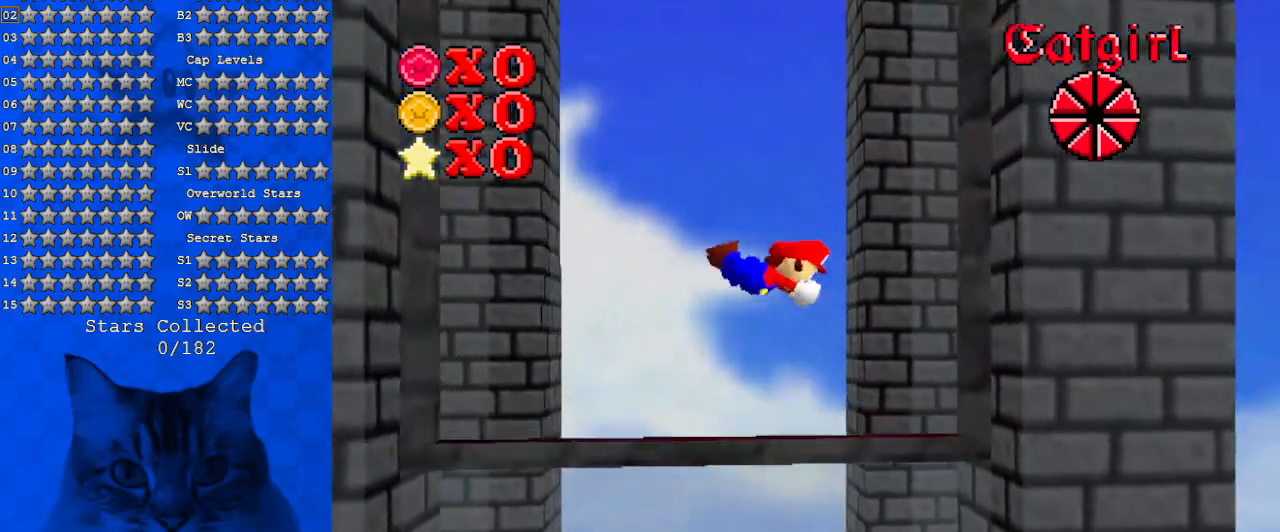
{"keys": ["ctrl", "right", "shift", "up"], "events": [[33, "left", "up"], [100, "right", "down"], [200, "ctrl", "down"], [200, "shift", "down"], [267, "up", "up"], [300, "ctrl", "up"], [300, "shift", "up"], [400, "shift", "down"], [433, "ctrl", "down"], [433, "up", "down"]]}
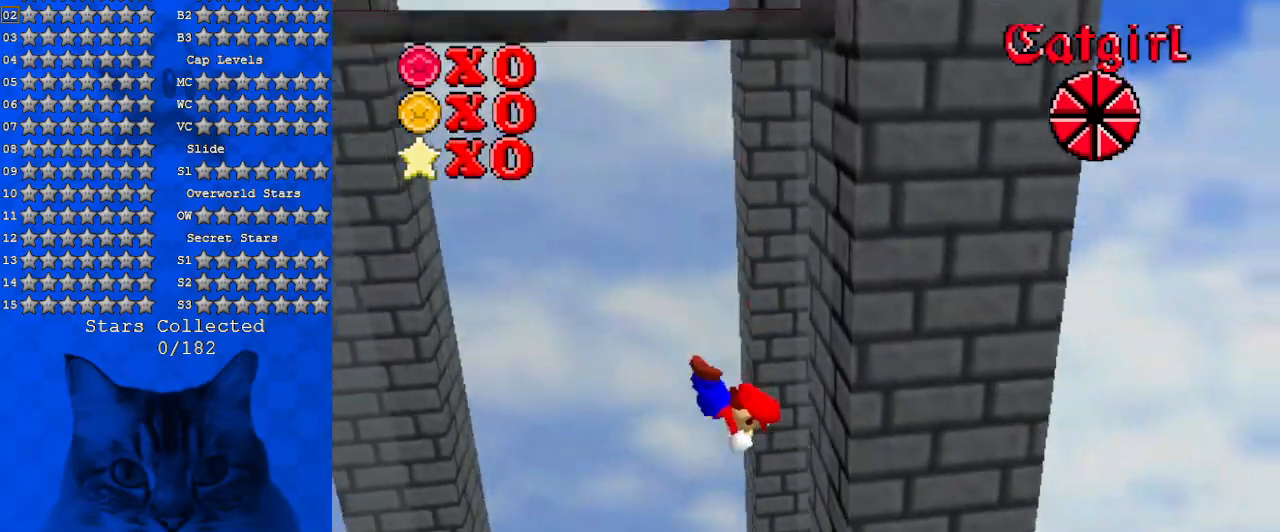
{"keys": ["ctrl", "right", "shift", "up"], "events": [[33, "ctrl", "up"], [33, "shift", "up"], [133, "ctrl", "down"], [133, "shift", "down"], [133, "up", "up"], [233, "ctrl", "up"], [233, "shift", "up"], [267, "shift", "down"], [300, "ctrl", "down"], [300, "up", "down"], [367, "shift", "up"], [400, "ctrl", "up"], [467, "ctrl", "down"], [467, "shift", "down"]]}
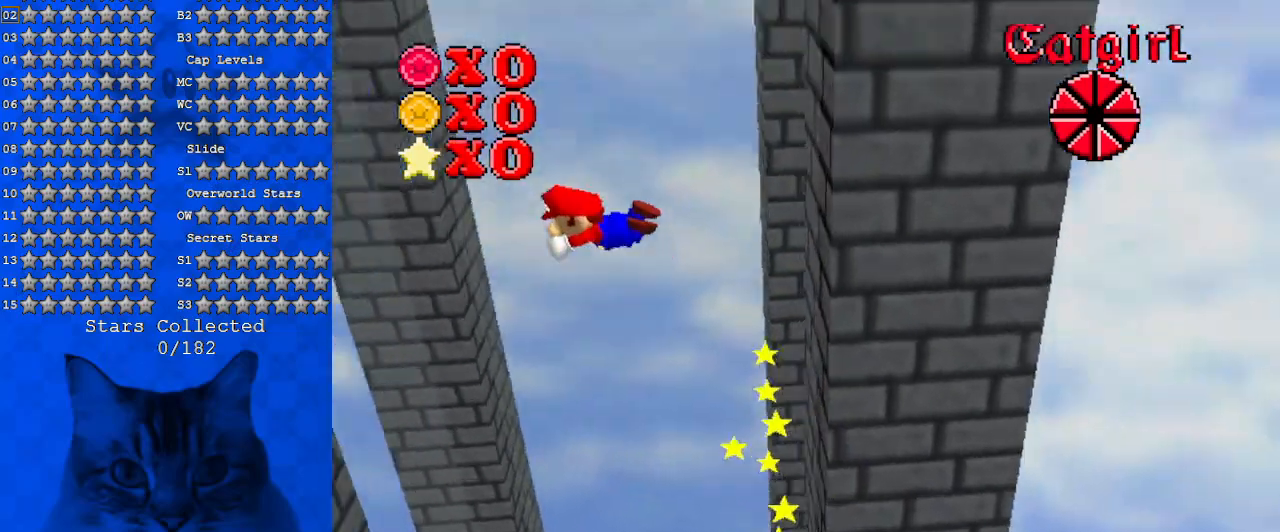
{"keys": ["ctrl", "down", "left", "shift"], "events": [[33, "ctrl", "up"], [33, "shift", "up"], [133, "ctrl", "down"], [133, "right", "up"], [133, "shift", "down"], [233, "ctrl", "up"], [233, "left", "down"], [233, "shift", "up"], [300, "up", "up"], [467, "shift", "down"], [500, "ctrl", "down"], [500, "down", "down"]]}
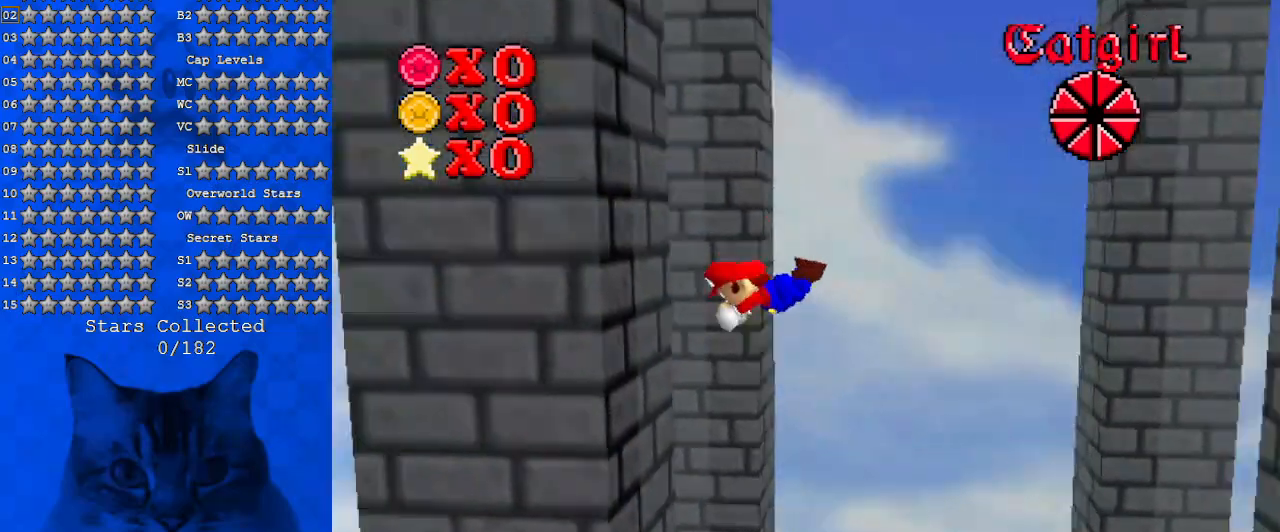
{"keys": [], "events": [[100, "ctrl", "up"], [100, "shift", "up"], [167, "down", "up"], [233, "ctrl", "down"], [233, "shift", "down"], [300, "left", "up"], [333, "return", "down"], [433, "ctrl", "up"], [433, "return", "up"], [433, "shift", "up"]]}
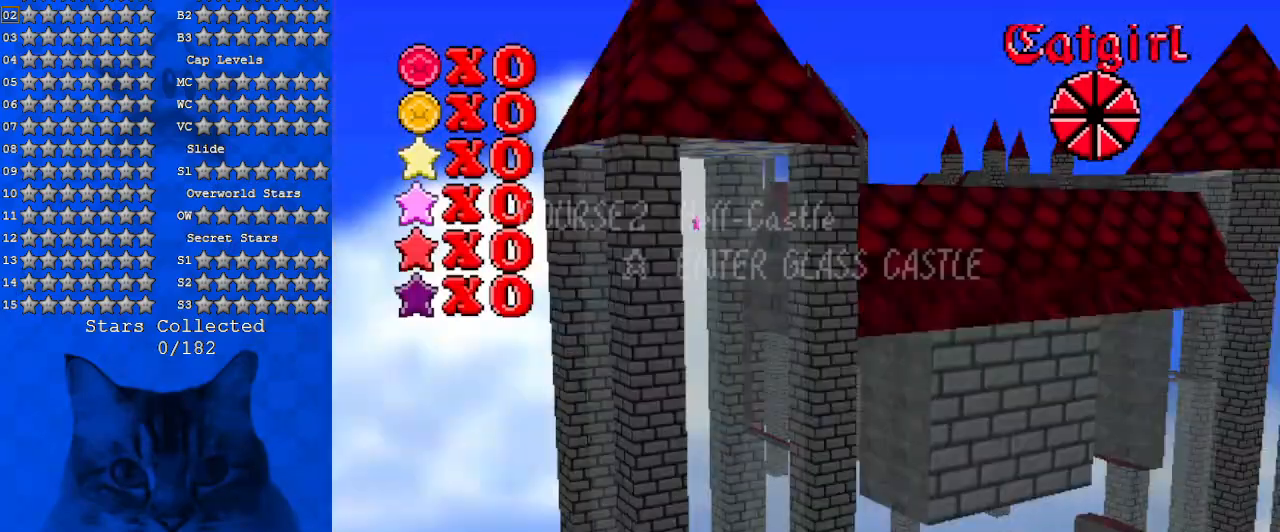
{"keys": ["right", "shift"], "events": [[167, "shift", "down"], [267, "right", "down"], [400, "shift", "up"], [500, "shift", "down"]]}
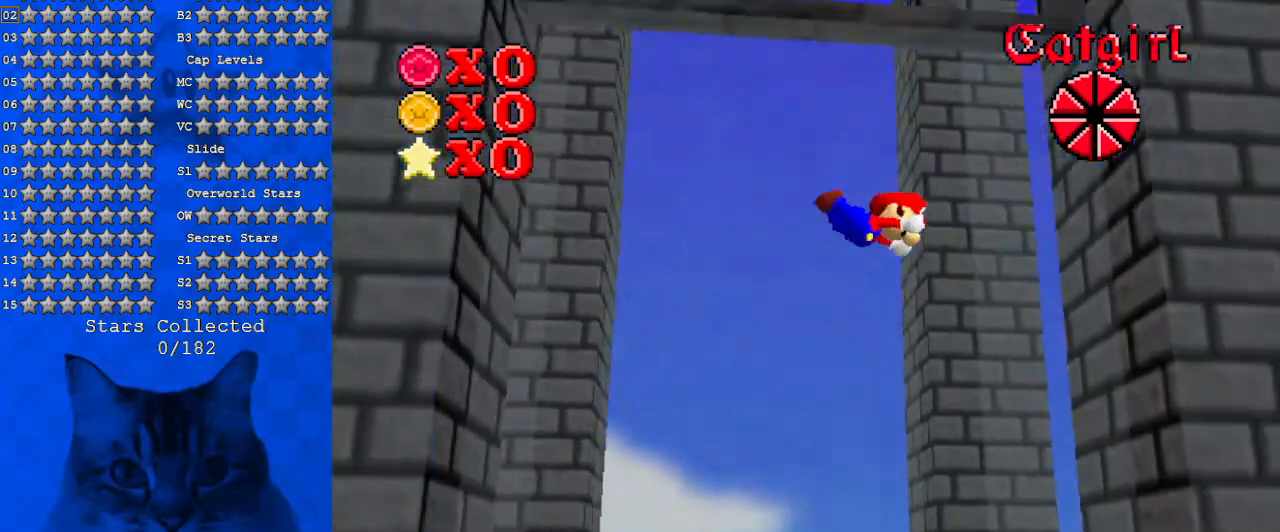
{"keys": ["left", "shift"], "events": [[100, "shift", "up"], [167, "shift", "down"], [267, "shift", "up"], [367, "left", "down"], [367, "shift", "down"], [400, "right", "up"]]}
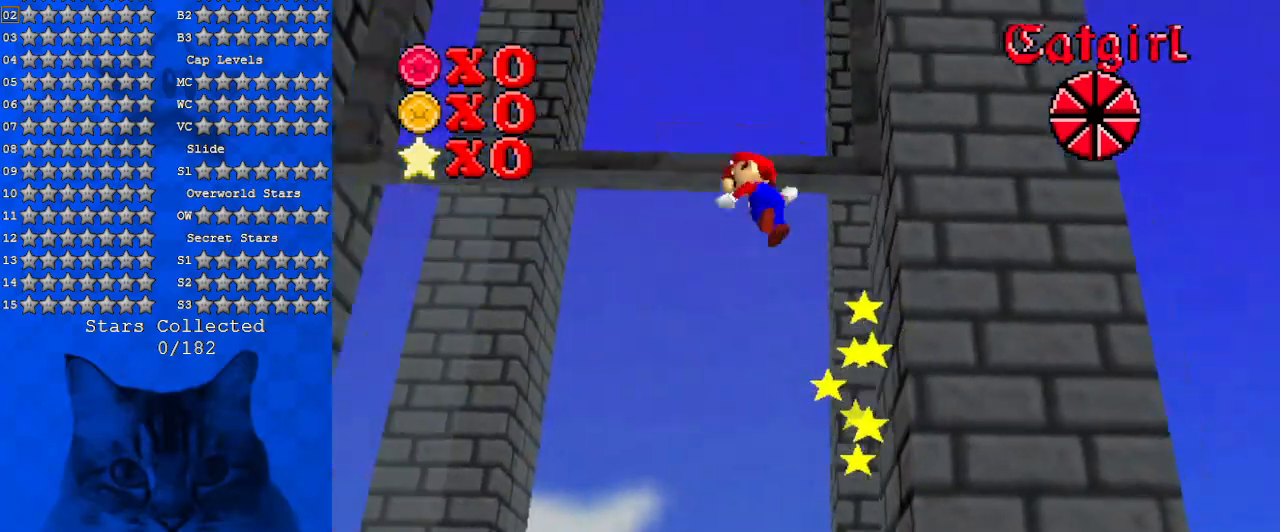
{"keys": ["left"], "events": [[167, "shift", "up"], [233, "ctrl", "down"], [433, "ctrl", "up"]]}
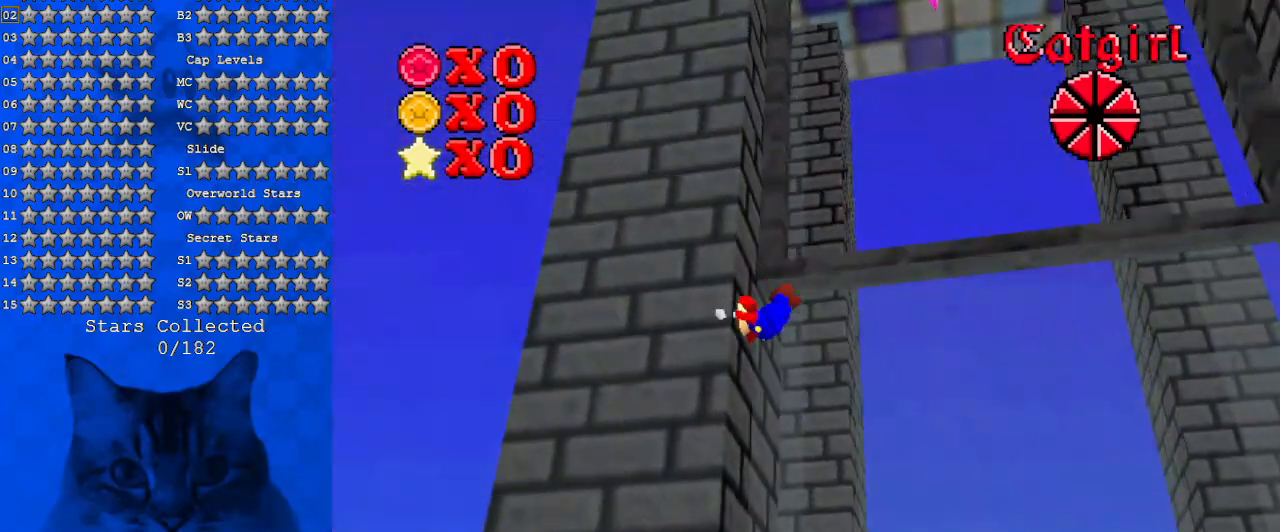
{"keys": ["right", "shift"], "events": [[100, "right", "down"], [100, "shift", "down"], [167, "left", "up"]]}
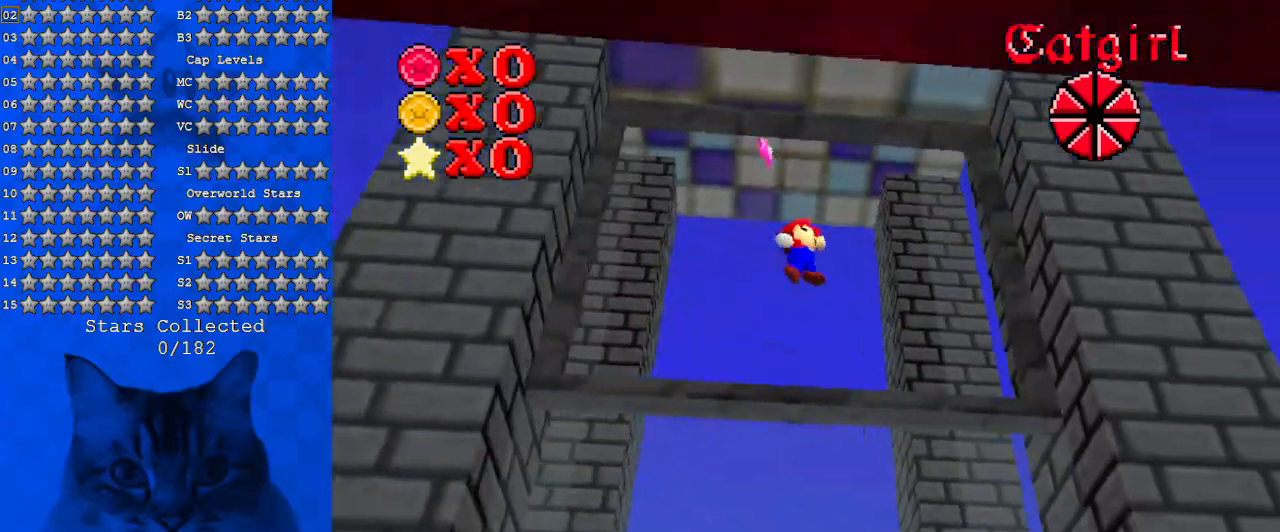
{"keys": ["left", "shift", "up"], "events": [[33, "ctrl", "down"], [267, "ctrl", "up"], [267, "shift", "up"], [367, "left", "down"], [367, "up", "down"], [400, "right", "up"], [400, "shift", "down"]]}
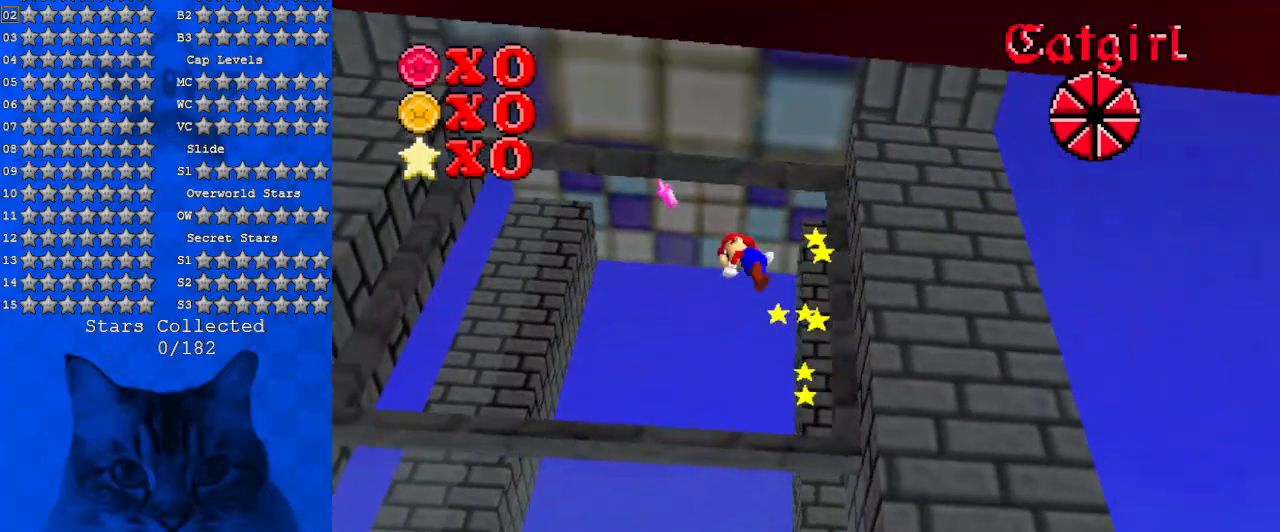
{"keys": ["ctrl", "left", "shift", "up"], "events": [[100, "shift", "up"], [200, "ctrl", "down"], [367, "ctrl", "up"], [467, "ctrl", "down"], [467, "shift", "down"]]}
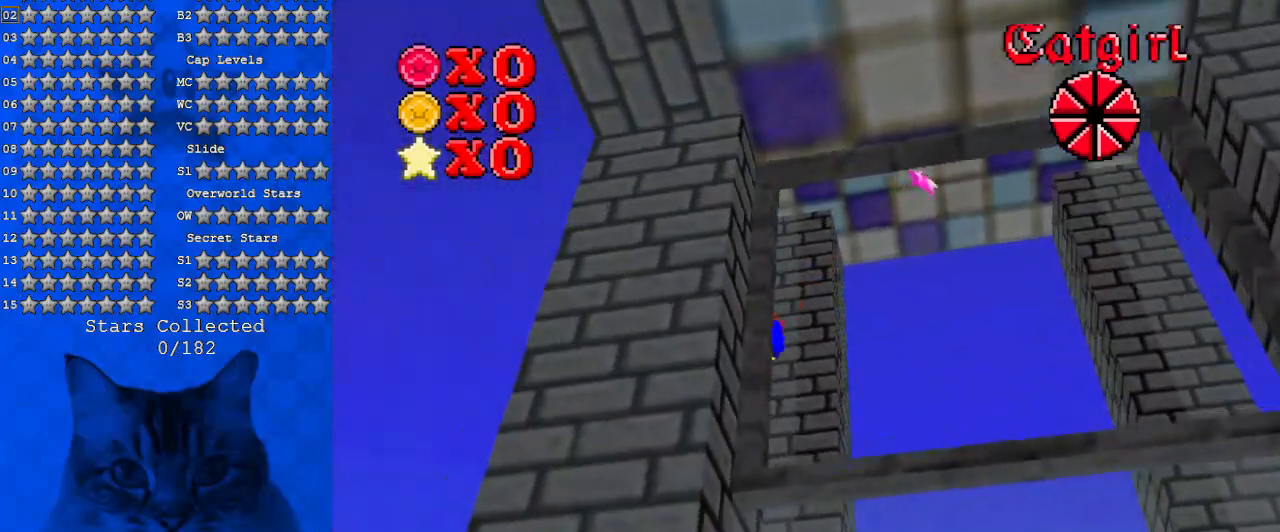
{"keys": ["right", "up"], "events": [[33, "ctrl", "up"], [67, "shift", "up"], [100, "ctrl", "down"], [100, "shift", "down"], [167, "left", "up"], [233, "ctrl", "up"], [233, "shift", "up"], [300, "ctrl", "down"], [300, "shift", "down"], [433, "ctrl", "up"], [433, "right", "down"], [433, "shift", "up"]]}
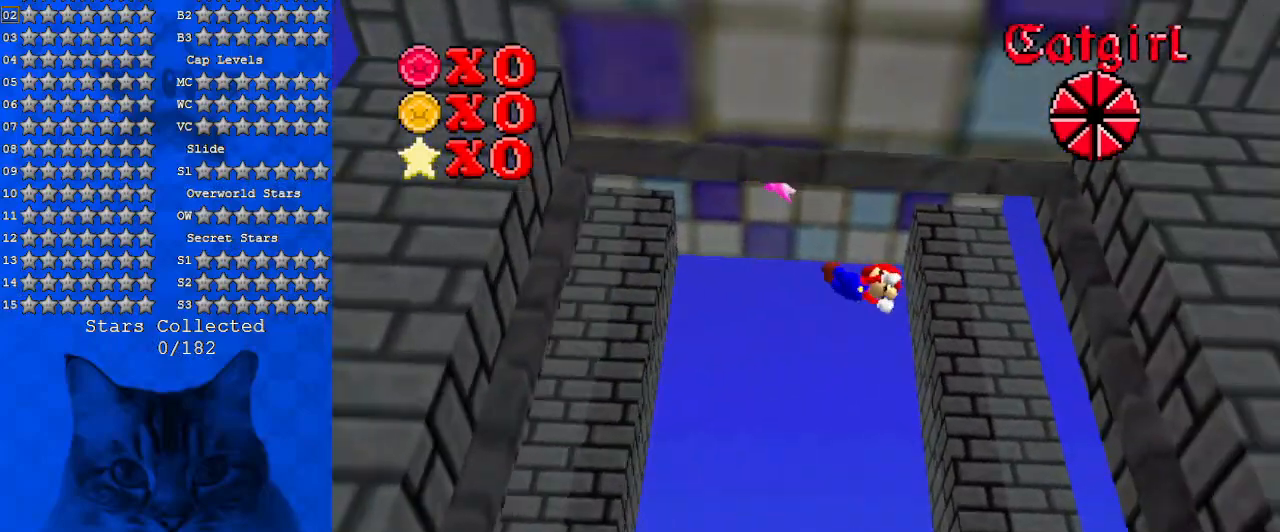
{"keys": ["right", "up"], "events": [[33, "ctrl", "down"], [33, "shift", "down"], [67, "right", "up"], [167, "ctrl", "up"], [167, "shift", "up"], [233, "right", "down"], [233, "shift", "down"], [267, "ctrl", "down"], [300, "ctrl", "up"], [367, "shift", "up"], [400, "ctrl", "down"], [400, "shift", "down"], [500, "ctrl", "up"], [500, "shift", "up"]]}
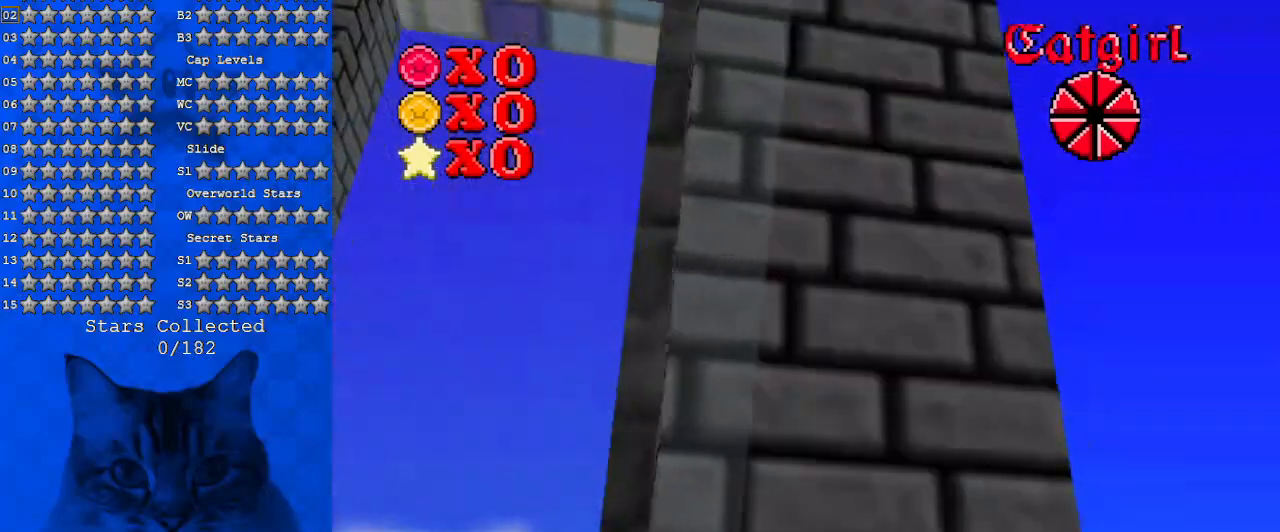
{"keys": ["left", "up"], "events": [[100, "ctrl", "down"], [100, "shift", "down"], [200, "ctrl", "up"], [200, "shift", "up"], [233, "left", "down"], [233, "right", "up"], [233, "shift", "down"], [267, "ctrl", "down"], [333, "ctrl", "up"], [333, "shift", "up"], [367, "shift", "down"], [433, "ctrl", "down"], [467, "ctrl", "up"], [467, "shift", "up"]]}
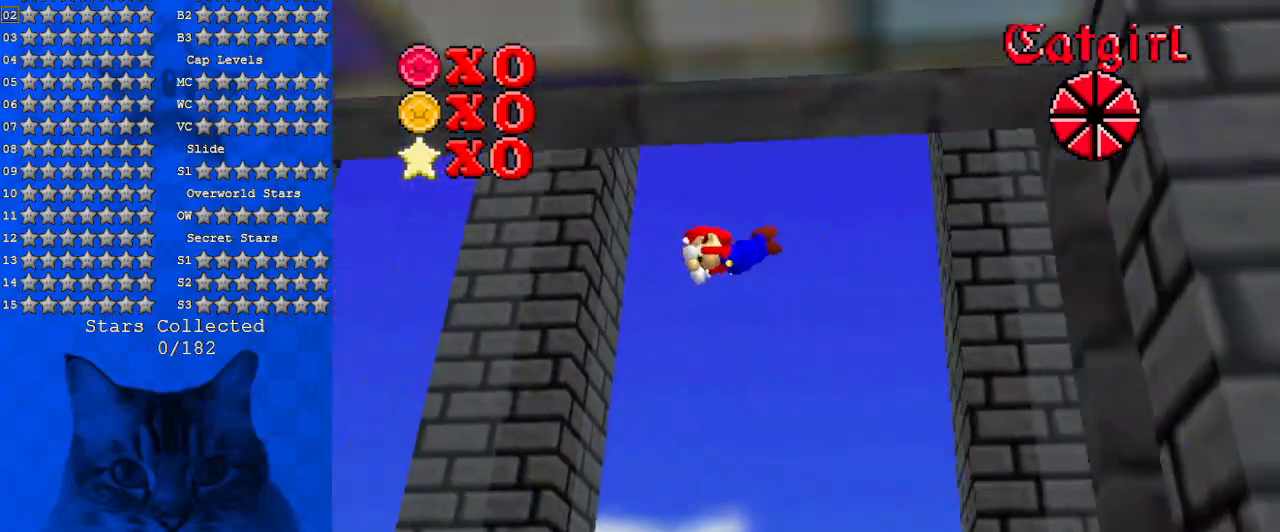
{"keys": ["ctrl", "down", "left", "shift"], "events": [[100, "a", "down"], [167, "a", "up"], [167, "up", "up"], [200, "a", "down"], [233, "down", "down"], [300, "a", "up"], [400, "ctrl", "down"], [400, "shift", "down"]]}
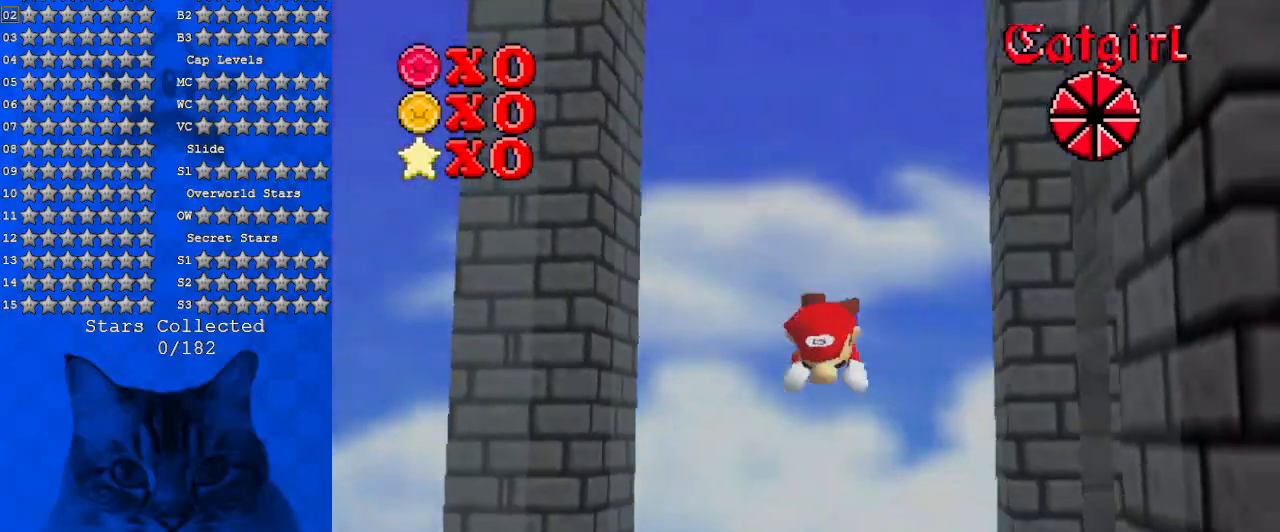
{"keys": ["ctrl", "shift", "up"], "events": [[33, "ctrl", "up"], [33, "left", "up"], [33, "shift", "up"], [67, "ctrl", "down"], [67, "shift", "down"], [167, "ctrl", "up"], [167, "shift", "up"], [267, "ctrl", "down"], [267, "shift", "down"], [300, "down", "up"], [367, "ctrl", "up"], [367, "left", "down"], [367, "shift", "up"], [400, "shift", "down"], [400, "up", "down"], [433, "ctrl", "down"], [500, "left", "up"]]}
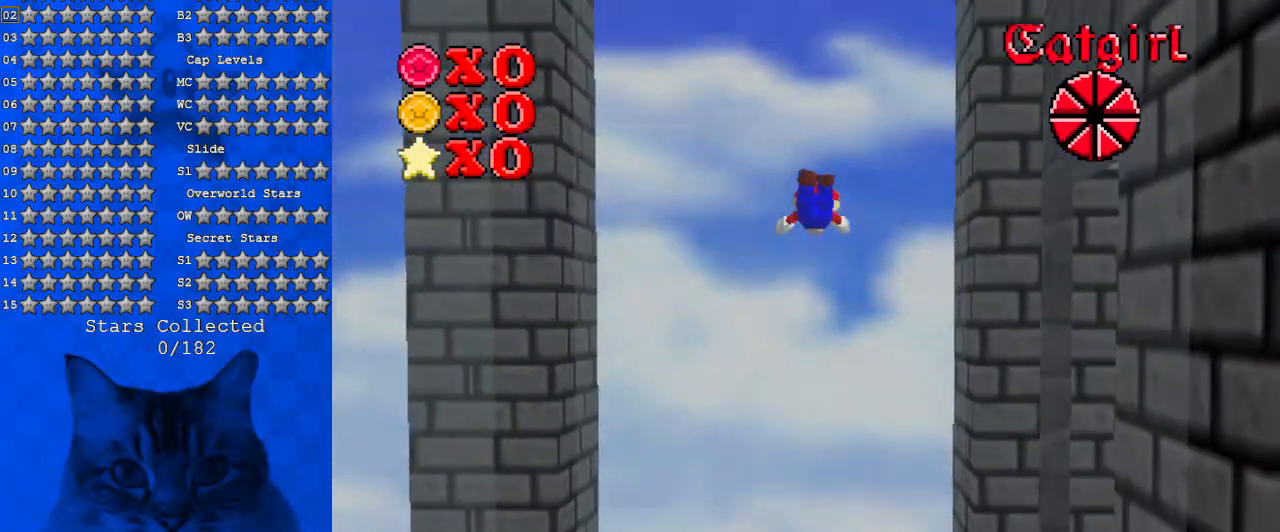
{"keys": ["ctrl", "shift", "up"], "events": [[33, "ctrl", "up"], [33, "shift", "up"], [133, "ctrl", "down"], [133, "shift", "down"], [233, "ctrl", "up"], [233, "shift", "up"], [333, "ctrl", "down"], [333, "shift", "down"], [367, "left", "down"], [400, "ctrl", "up"], [400, "shift", "up"], [500, "ctrl", "down"], [500, "left", "up"], [500, "shift", "down"]]}
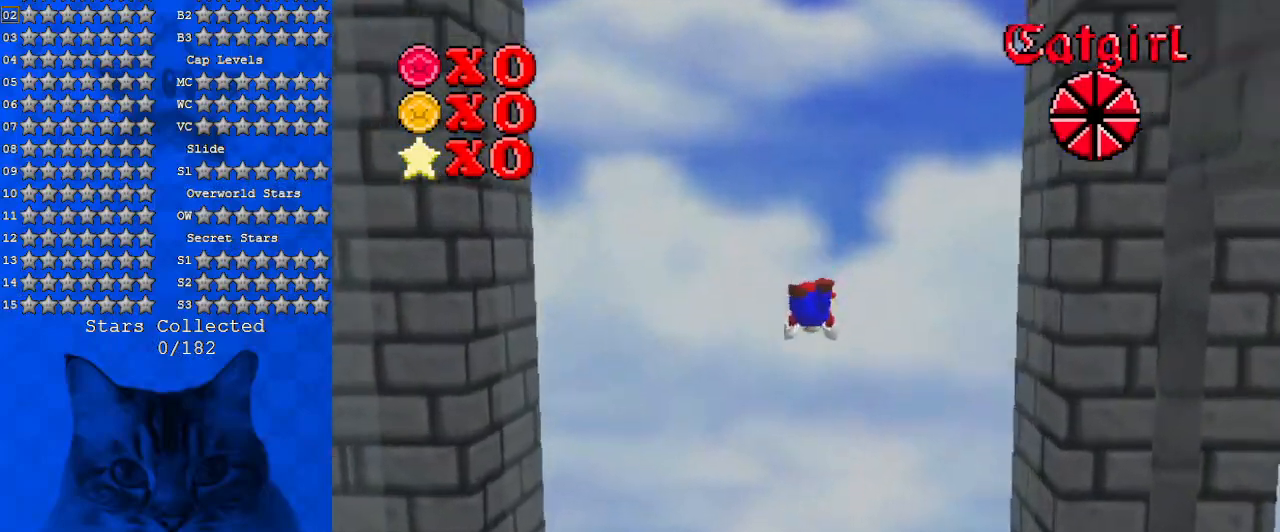
{"keys": ["ctrl", "down", "shift"], "events": [[67, "ctrl", "up"], [67, "shift", "up"], [133, "ctrl", "down"], [133, "shift", "down"], [200, "up", "up"], [233, "ctrl", "up"], [233, "down", "down"], [233, "shift", "up"], [333, "ctrl", "down"], [333, "shift", "down"], [433, "ctrl", "up"], [433, "shift", "up"], [467, "ctrl", "down"], [467, "shift", "down"]]}
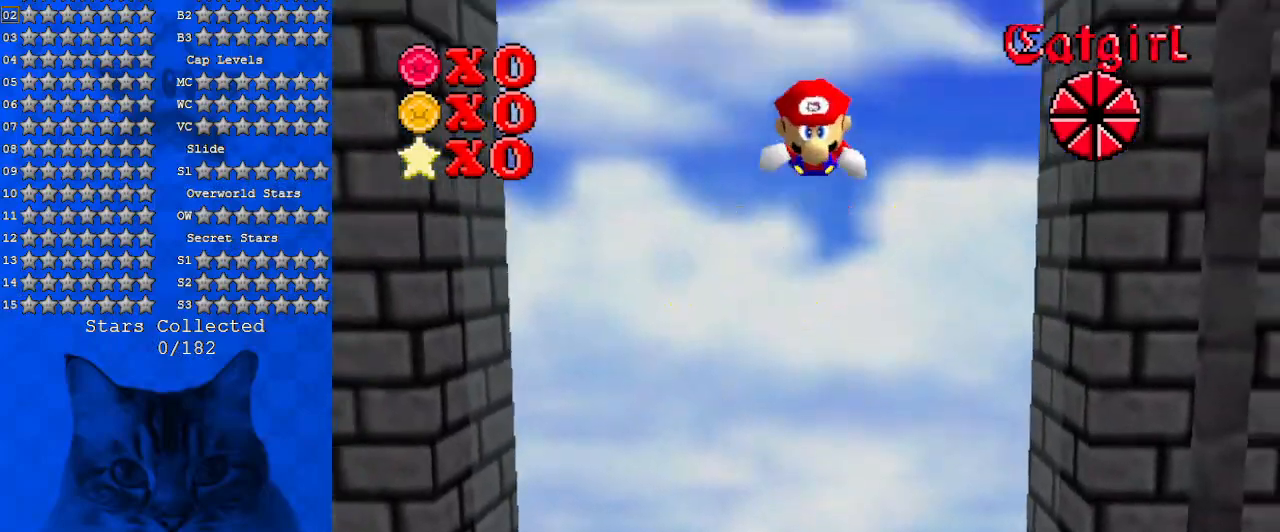
{"keys": ["down"], "events": [[67, "ctrl", "up"], [67, "shift", "up"], [167, "ctrl", "down"], [167, "shift", "down"], [267, "ctrl", "up"], [267, "shift", "up"], [333, "ctrl", "down"], [333, "shift", "down"], [433, "ctrl", "up"], [433, "shift", "up"]]}
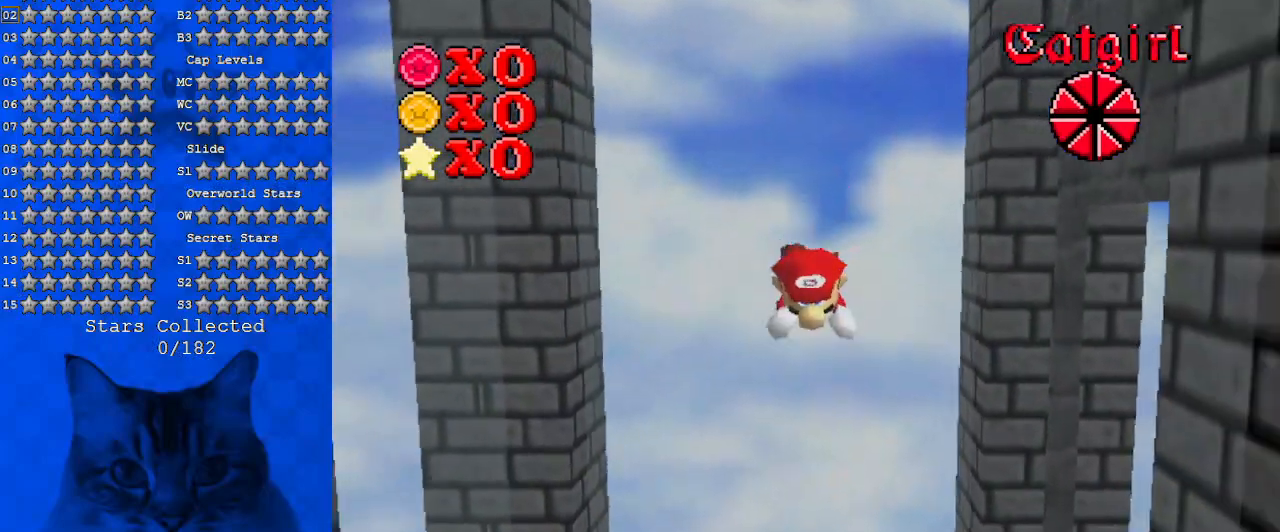
{"keys": ["up"], "events": [[33, "ctrl", "down"], [33, "shift", "down"], [133, "ctrl", "up"], [133, "down", "up"], [133, "shift", "up"], [233, "ctrl", "down"], [233, "shift", "down"], [233, "up", "down"], [300, "ctrl", "up"], [300, "shift", "up"], [367, "shift", "down"], [400, "ctrl", "down"], [500, "ctrl", "up"], [500, "shift", "up"]]}
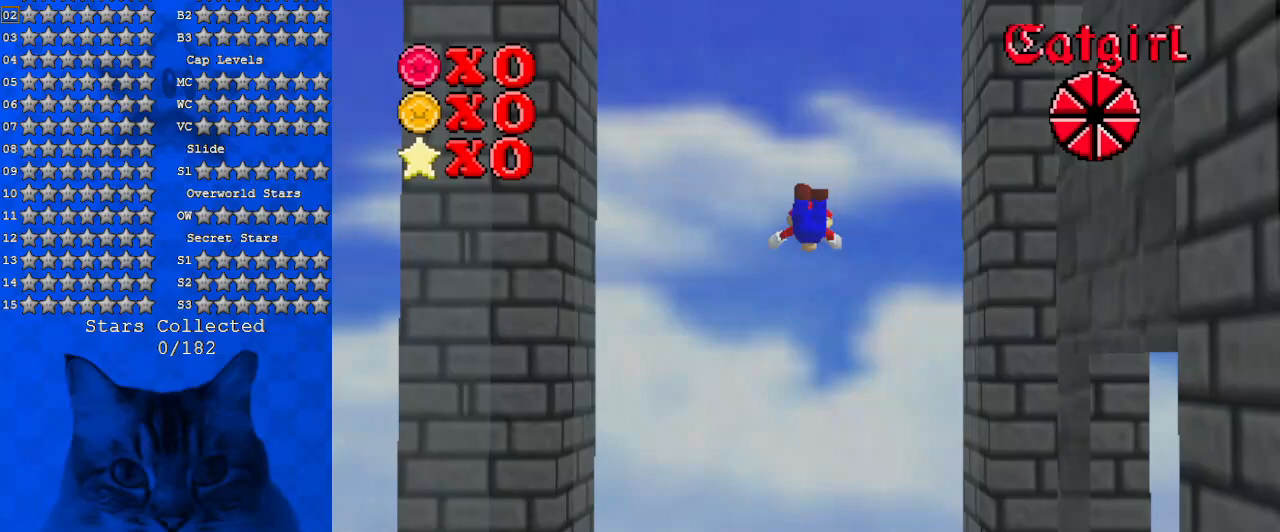
{"keys": ["ctrl", "shift", "up"], "events": [[33, "shift", "down"], [100, "ctrl", "down"], [200, "ctrl", "up"], [200, "shift", "up"], [300, "ctrl", "down"], [300, "shift", "down"], [367, "ctrl", "up"], [367, "shift", "up"], [467, "ctrl", "down"], [467, "shift", "down"]]}
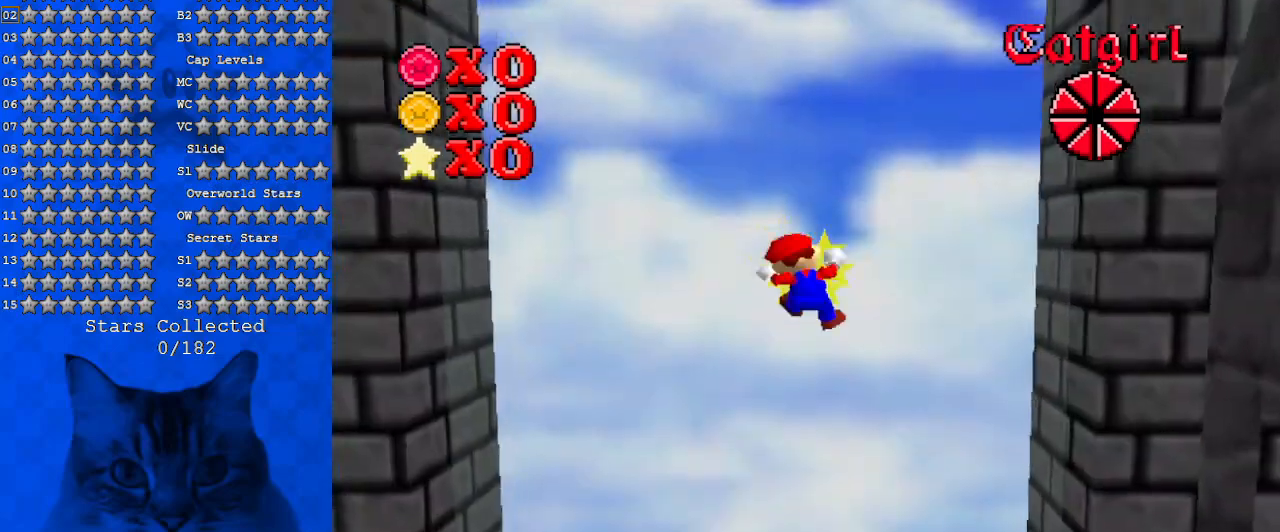
{"keys": ["down", "left", "shift"], "events": [[33, "ctrl", "up"], [33, "shift", "up"], [67, "up", "up"], [100, "ctrl", "down"], [100, "down", "down"], [100, "shift", "down"], [200, "ctrl", "up"], [200, "shift", "up"], [267, "ctrl", "down"], [267, "shift", "down"], [333, "ctrl", "up"], [333, "shift", "up"], [400, "shift", "down"], [433, "ctrl", "down"], [500, "ctrl", "up"], [500, "left", "down"]]}
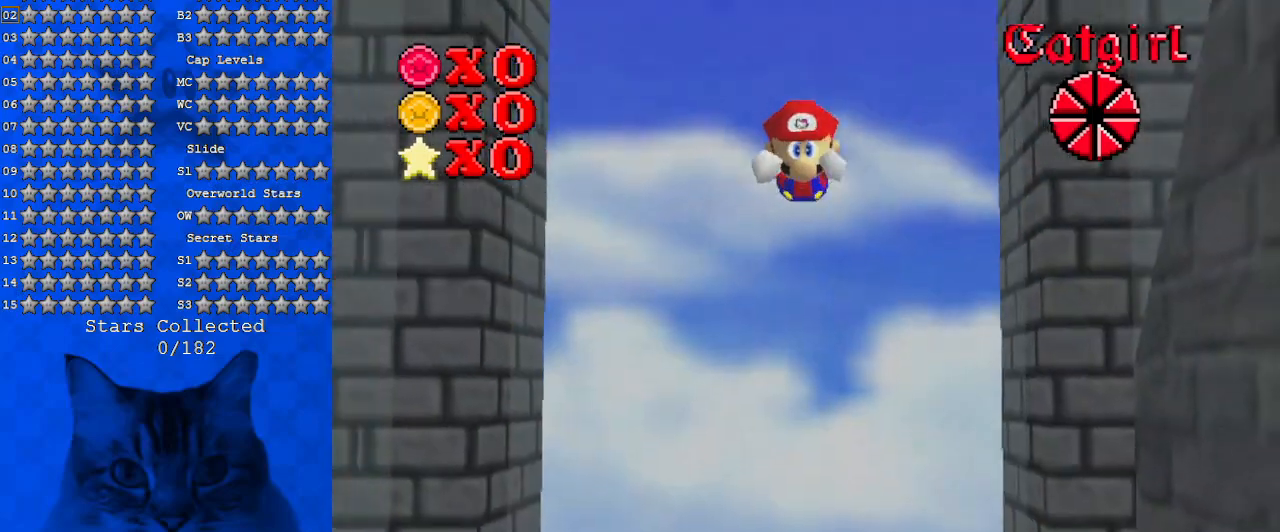
{"keys": [], "events": [[33, "shift", "up"], [100, "ctrl", "down"], [100, "shift", "down"], [133, "left", "up"], [167, "ctrl", "up"], [167, "shift", "up"], [267, "ctrl", "down"], [267, "shift", "down"], [333, "ctrl", "up"], [367, "shift", "up"], [400, "ctrl", "down"], [400, "shift", "down"], [467, "down", "up"], [500, "ctrl", "up"], [500, "shift", "up"]]}
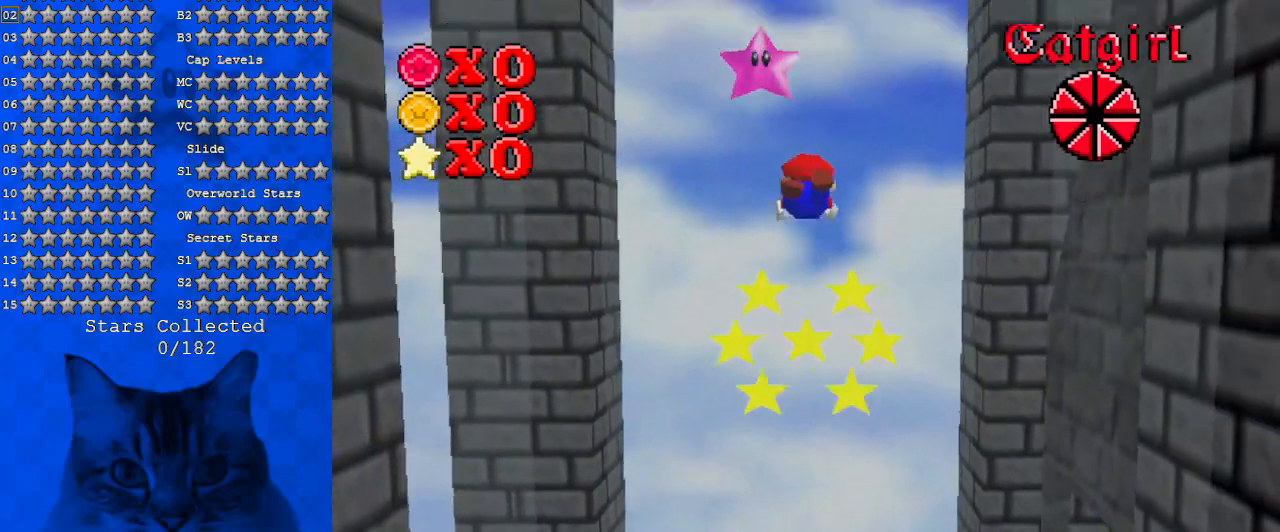
{"keys": ["up"], "events": [[67, "left", "down"], [67, "up", "down"], [100, "ctrl", "down"], [100, "shift", "down"], [200, "ctrl", "up"], [200, "shift", "up"], [233, "ctrl", "down"], [233, "left", "up"], [233, "shift", "down"], [333, "ctrl", "up"], [367, "shift", "up"]]}
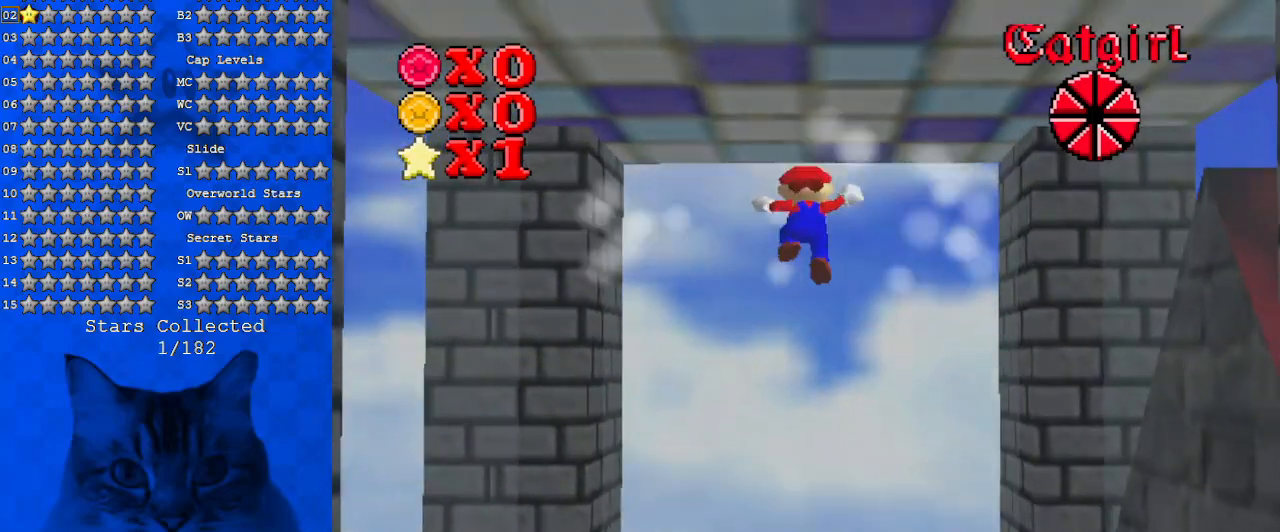
{"keys": [], "events": [[167, "up", "up"]]}